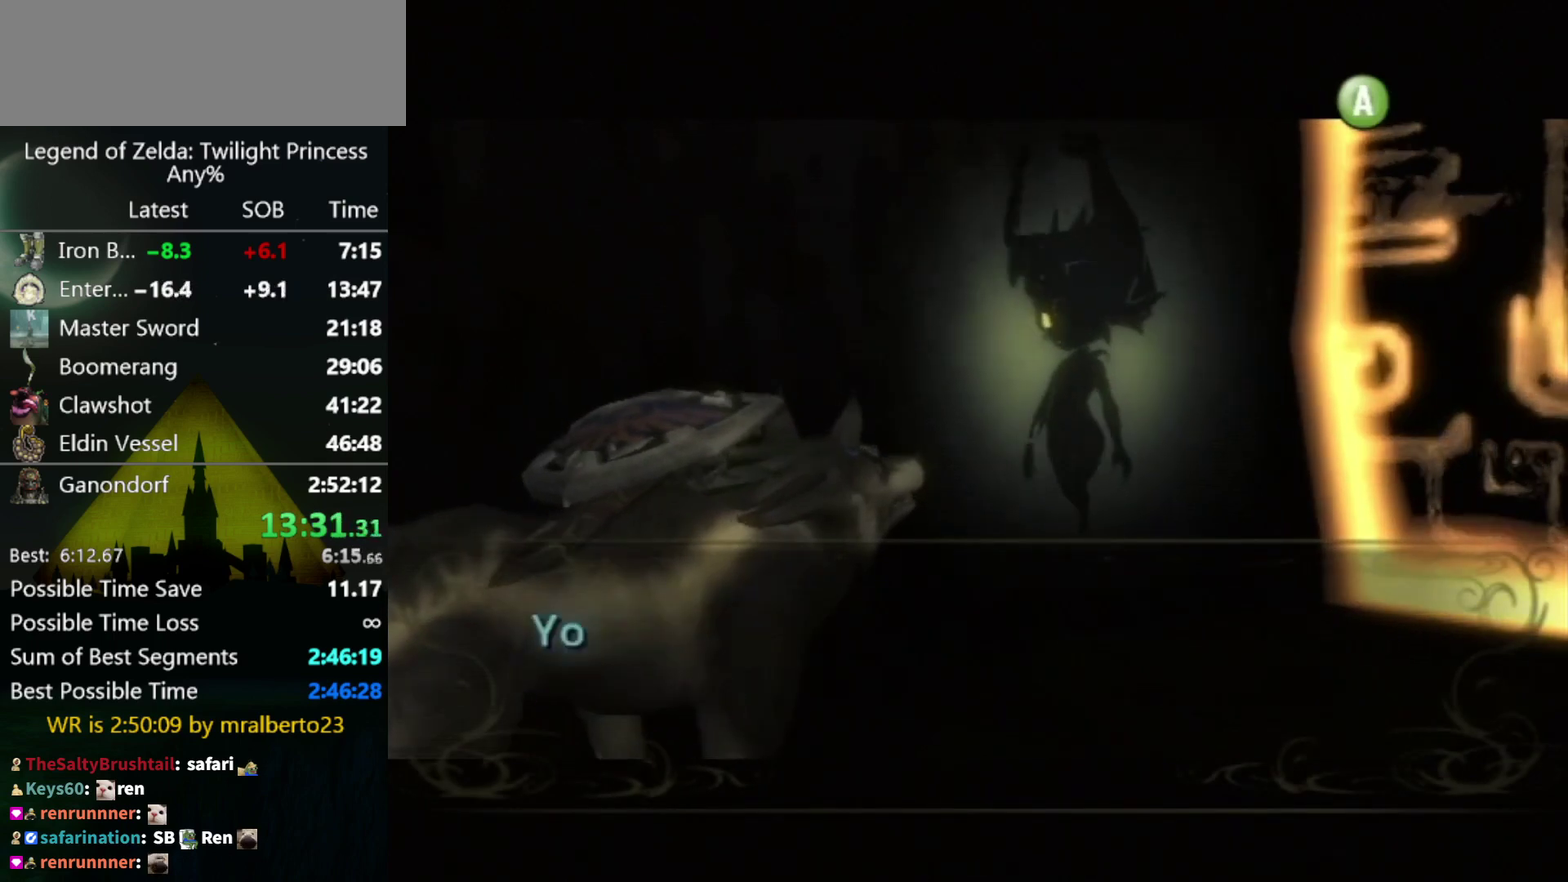
Gameplay with a controller (Nintendo layout); each line is a JSON object with the inputs held at the frame after it. "events" lists button and stick changes between this image and that frame as [ms after this image, input, new state], when the widget could be followed in between. Not read: L3 R3.
{"buttons": ["A"], "left_stick": "center", "right_stick": "center", "events": [[67, "B", "up"], [100, "A", "down"], [133, "B", "down"], [167, "A", "up"], [200, "B", "up"], [233, "A", "down"], [267, "B", "down"], [300, "A", "up"], [400, "B", "up"], [467, "A", "down"]]}
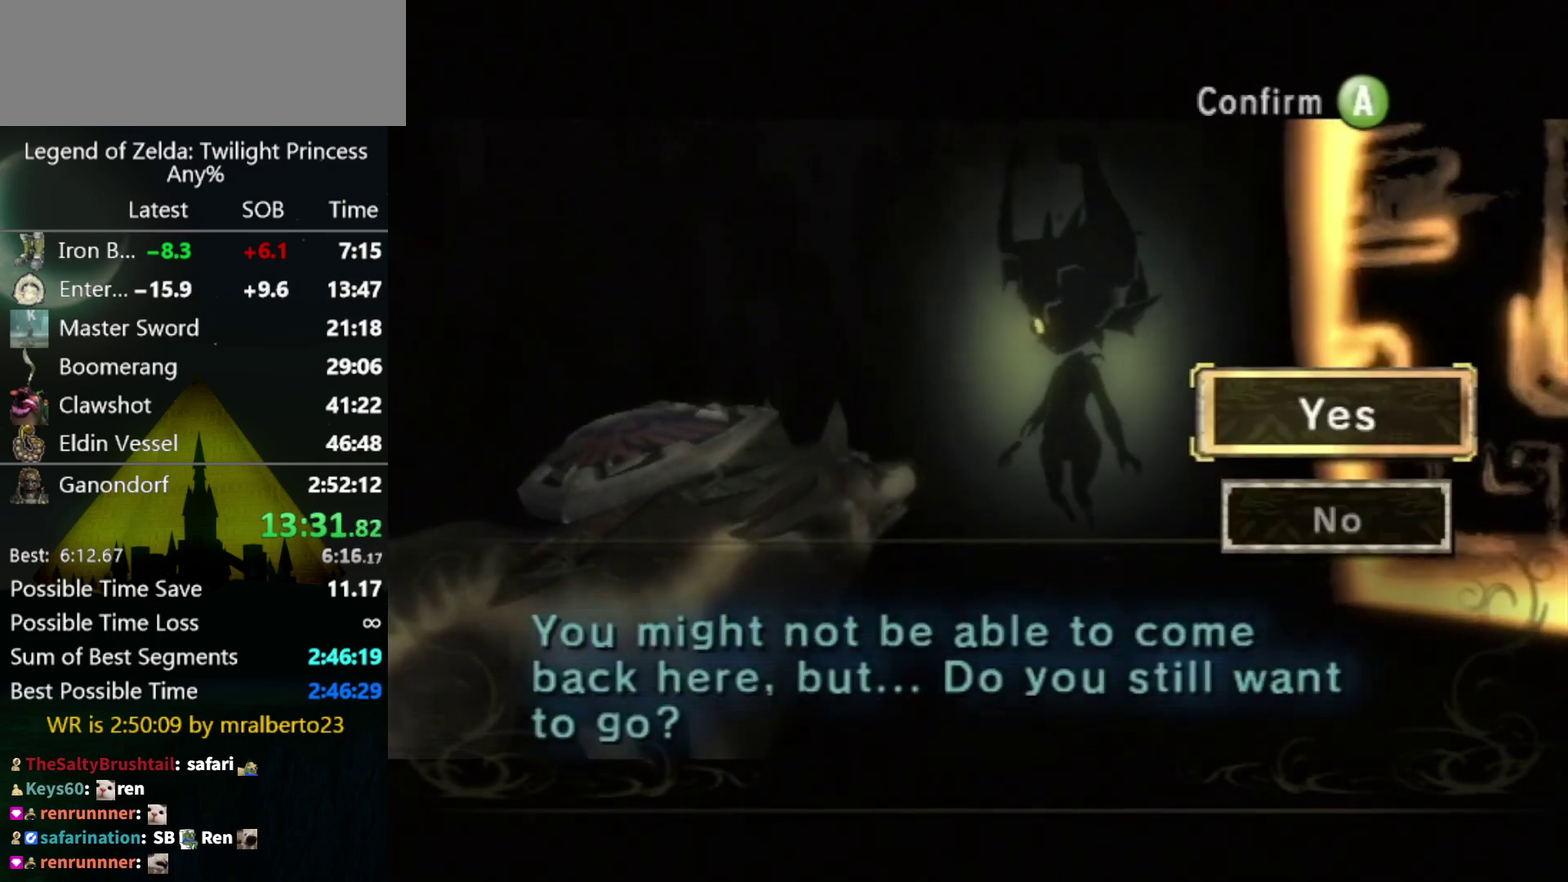
{"buttons": [], "left_stick": "center", "right_stick": "center", "events": [[33, "A", "up"], [100, "A", "down"], [167, "A", "up"], [333, "A", "down"], [400, "A", "up"]]}
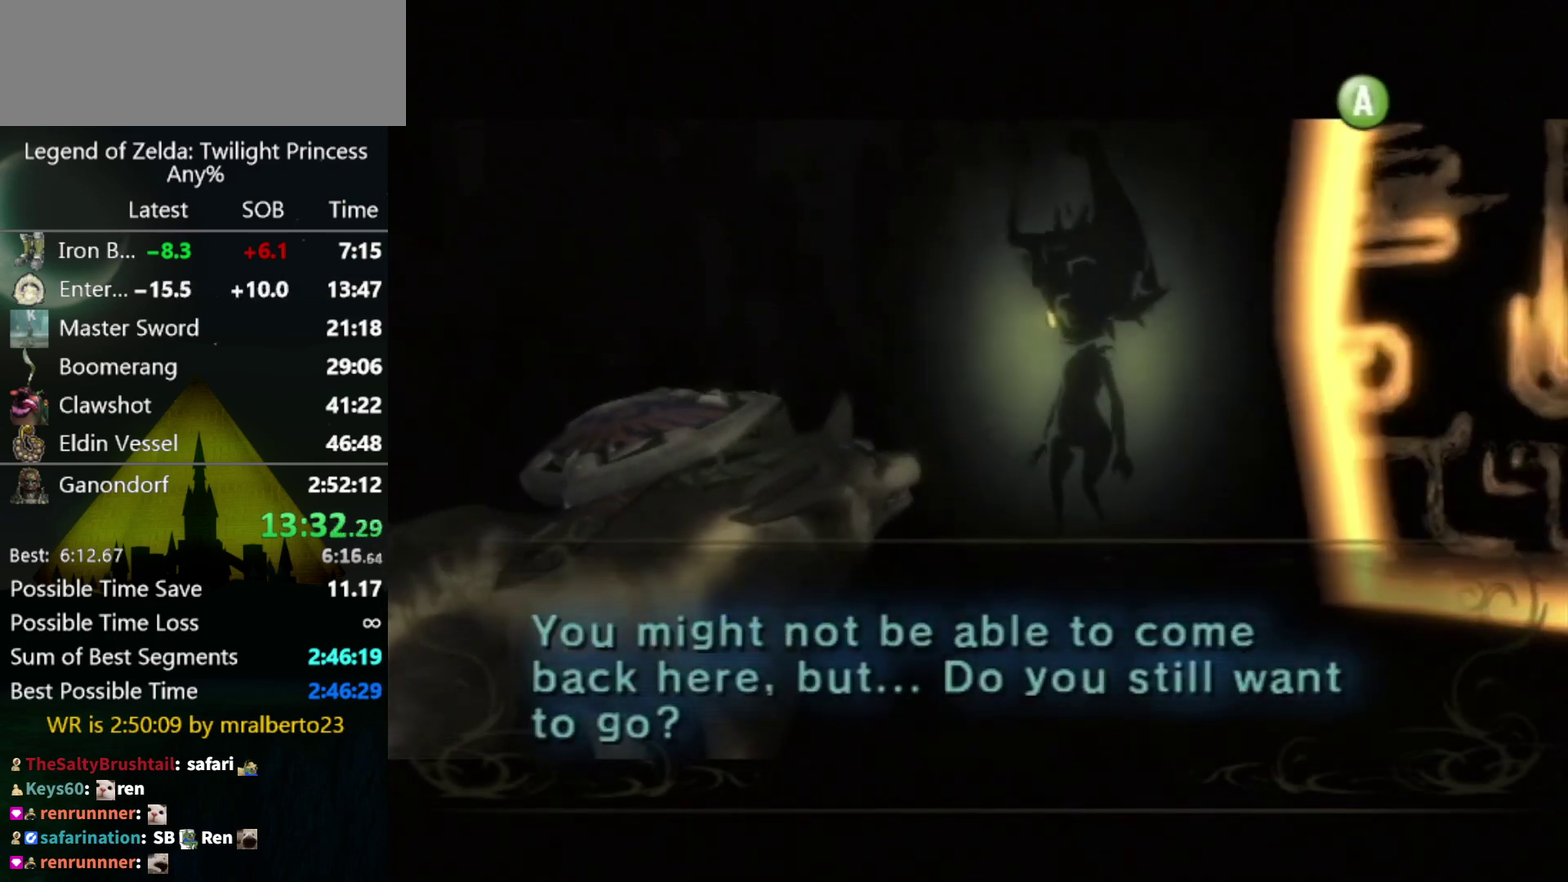
{"buttons": ["START"], "left_stick": "center", "right_stick": "center", "events": [[367, "START", "down"], [433, "START", "up"], [500, "START", "down"]]}
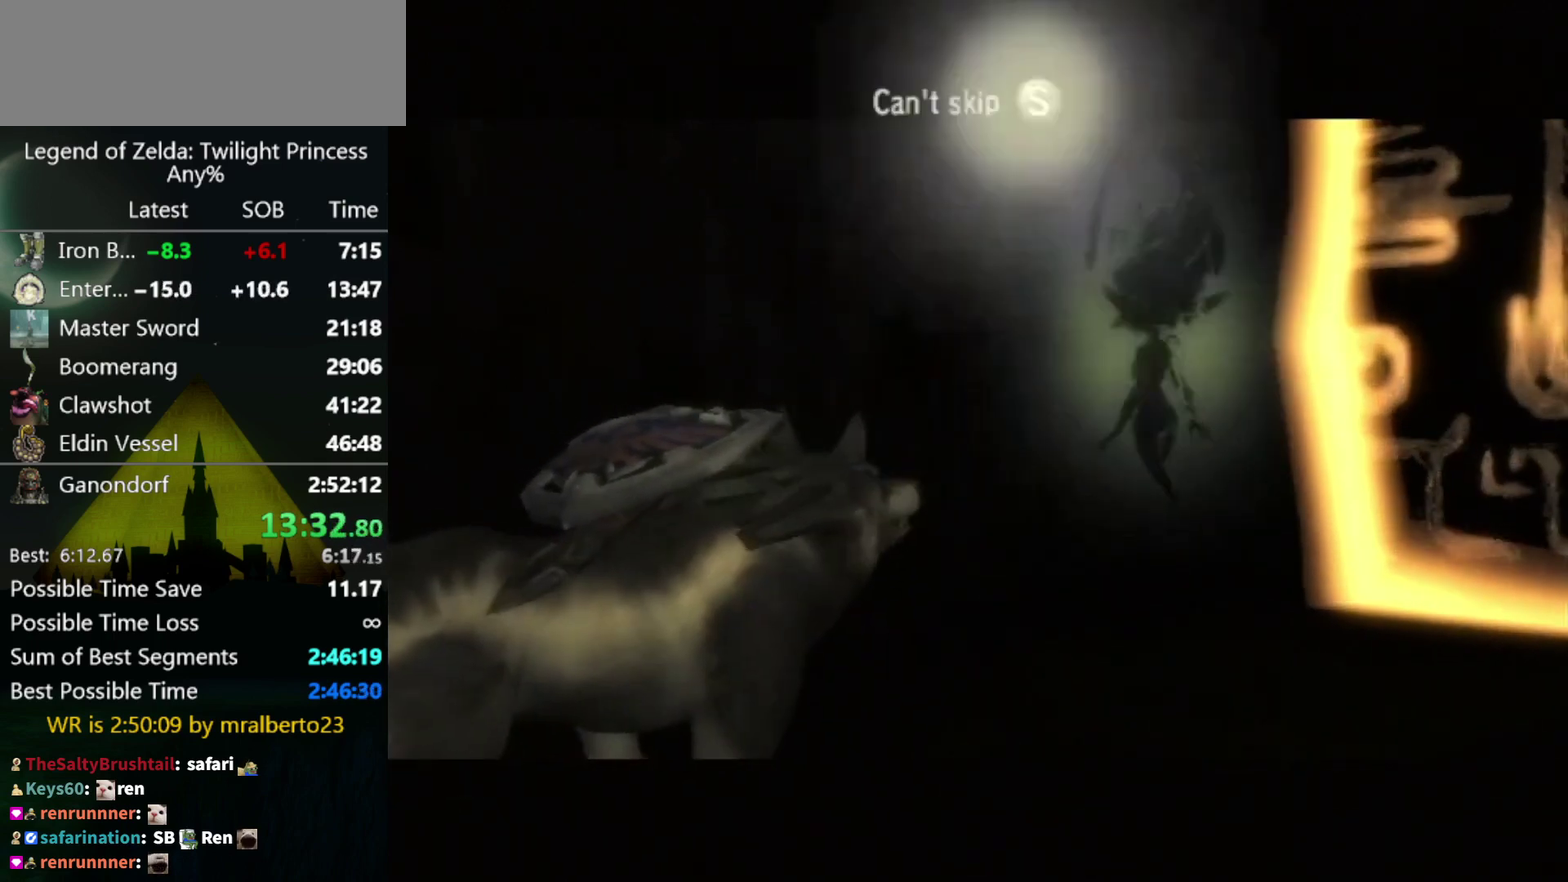
{"buttons": ["START"], "left_stick": "center", "right_stick": "center", "events": [[67, "START", "up"], [133, "START", "down"], [300, "START", "up"], [367, "START", "down"]]}
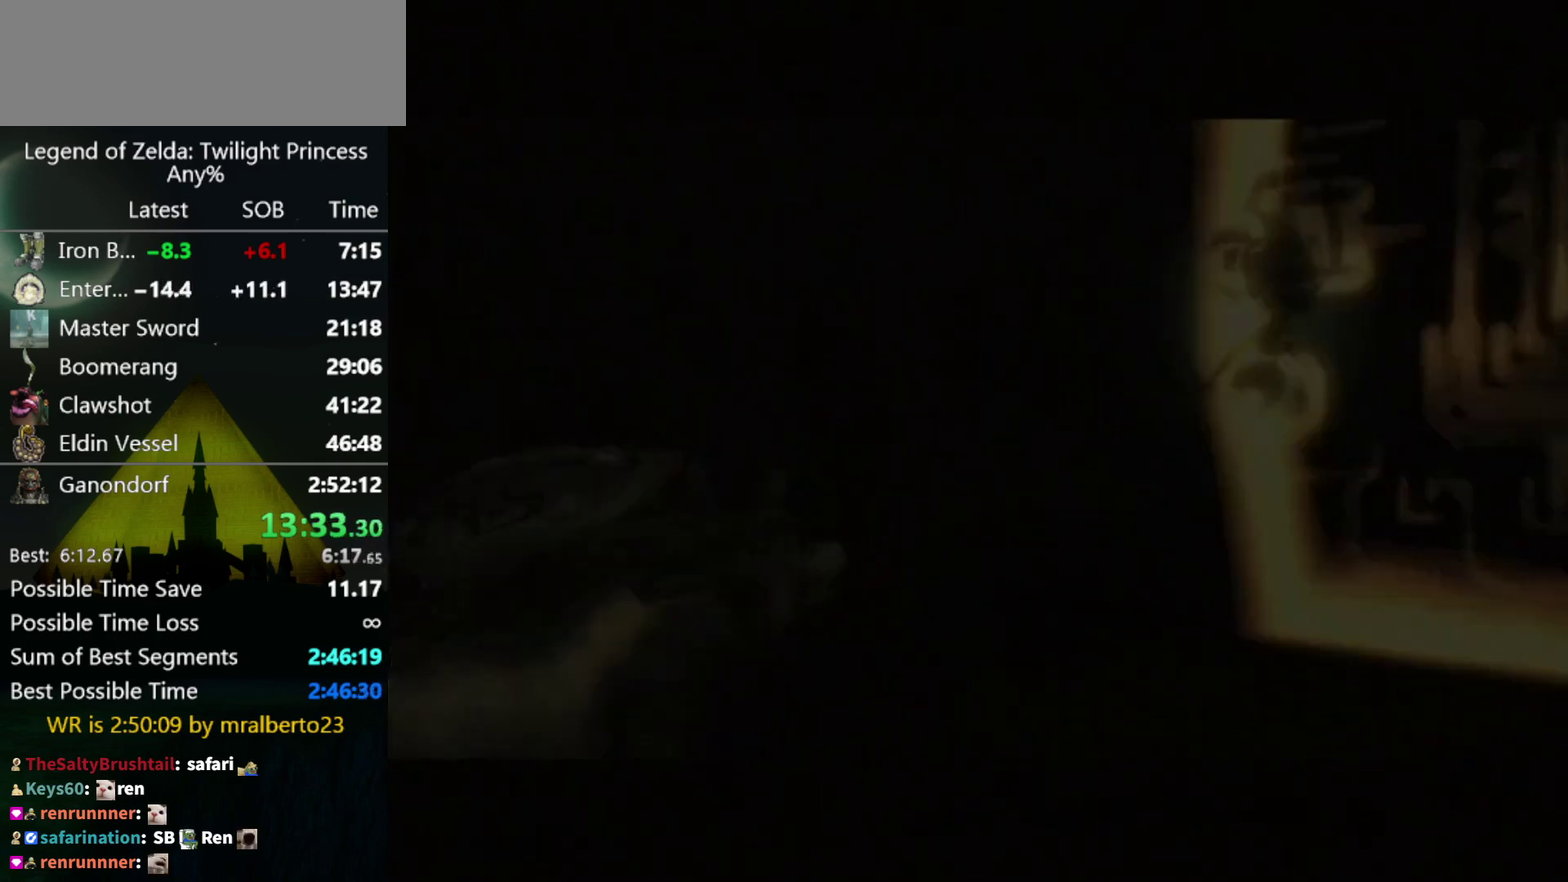
{"buttons": [], "left_stick": "center", "right_stick": "center", "events": [[33, "START", "up"], [100, "START", "down"], [300, "START", "up"]]}
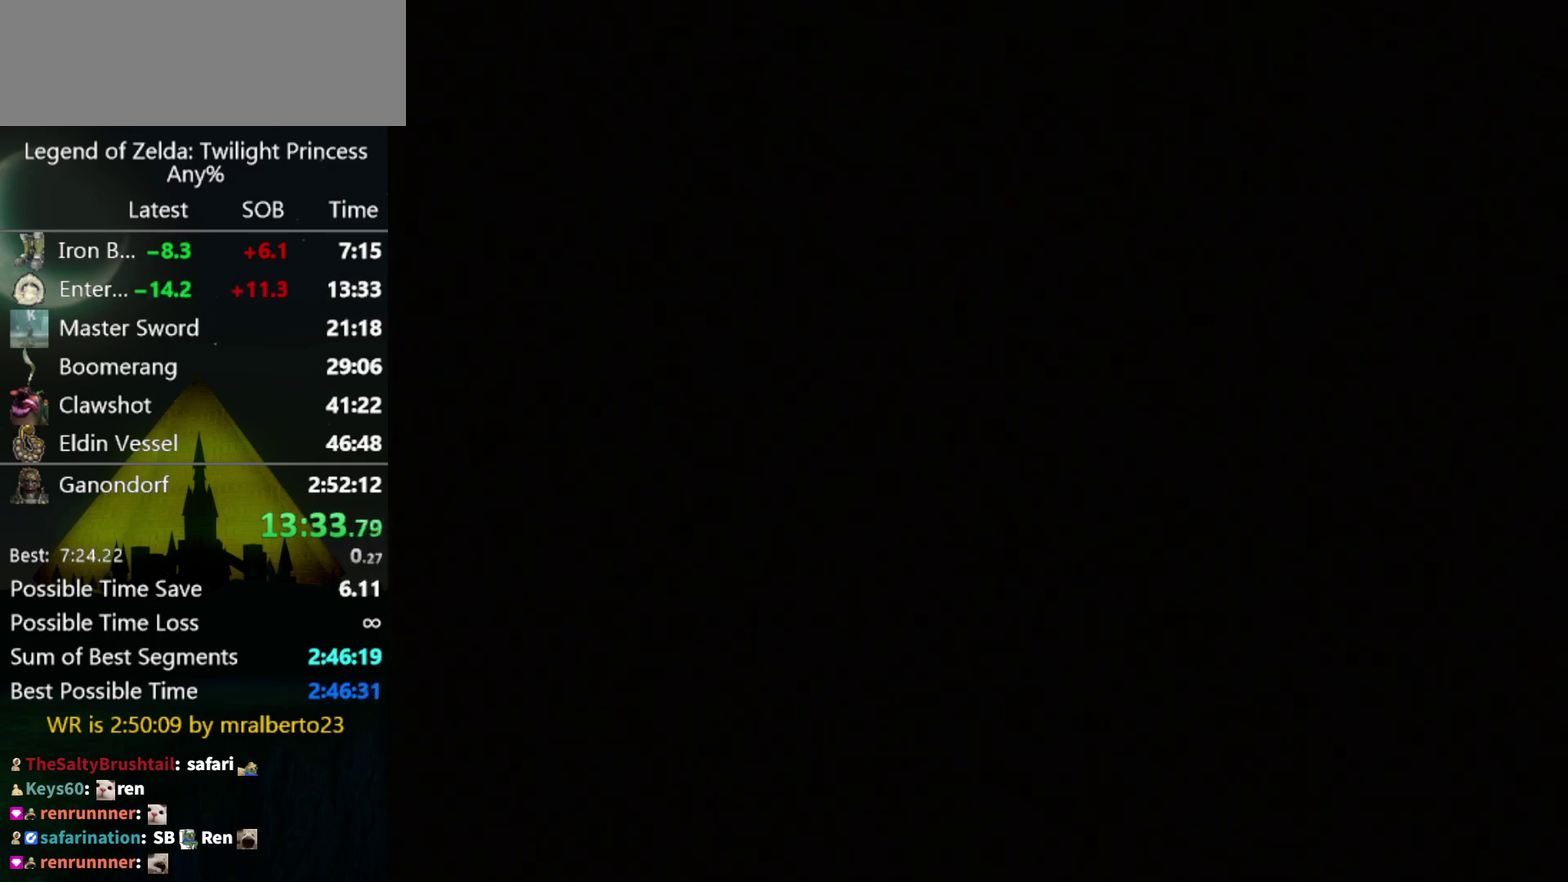
{"buttons": [], "left_stick": "center", "right_stick": "center", "events": []}
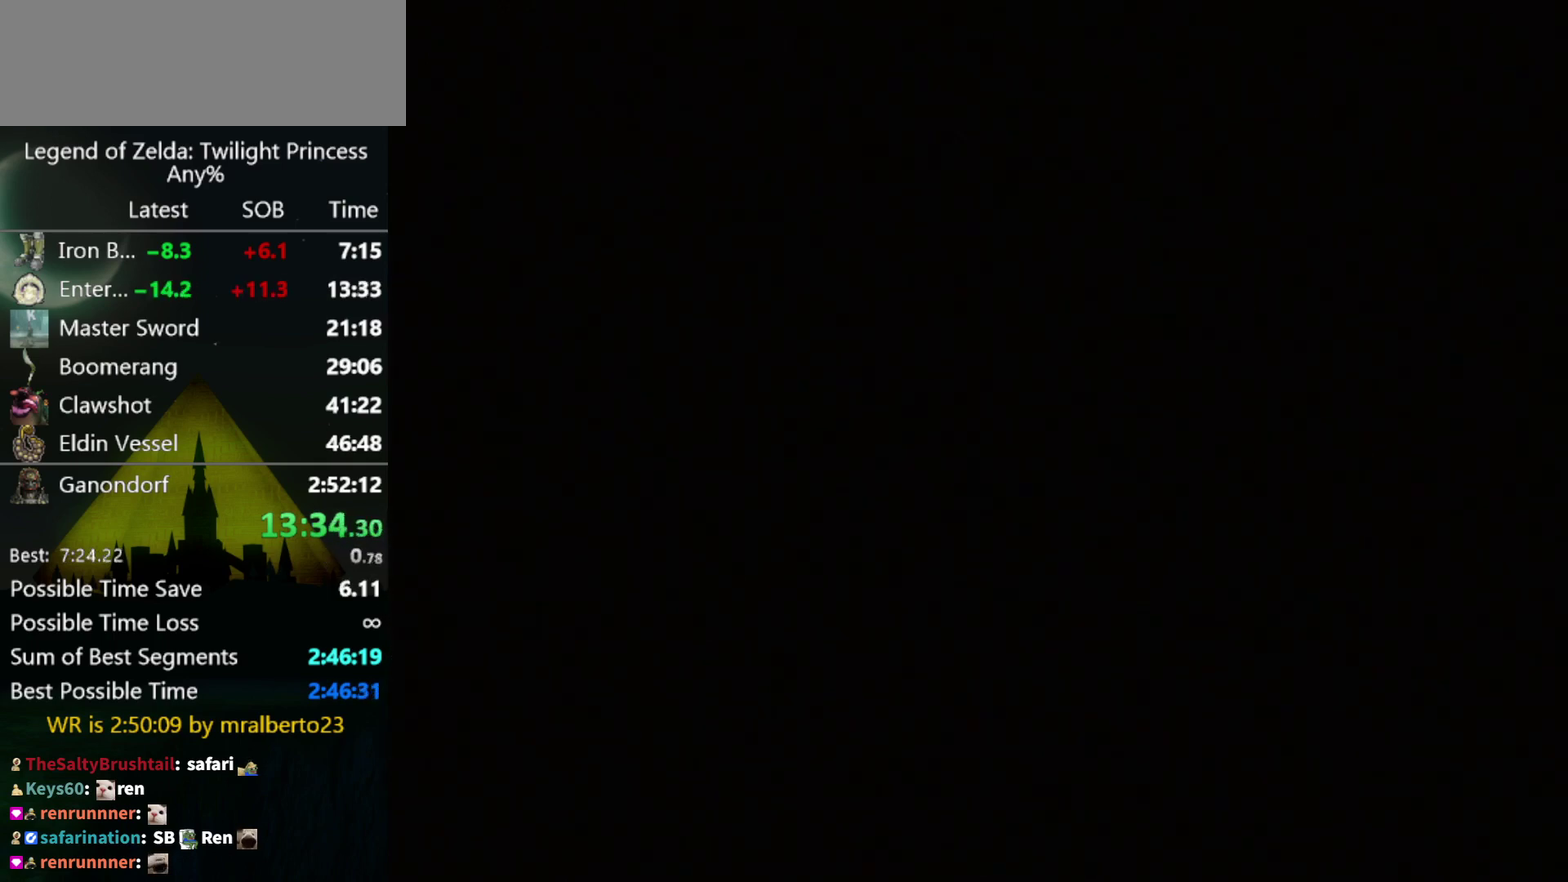
{"buttons": [], "left_stick": "center", "right_stick": "center", "events": []}
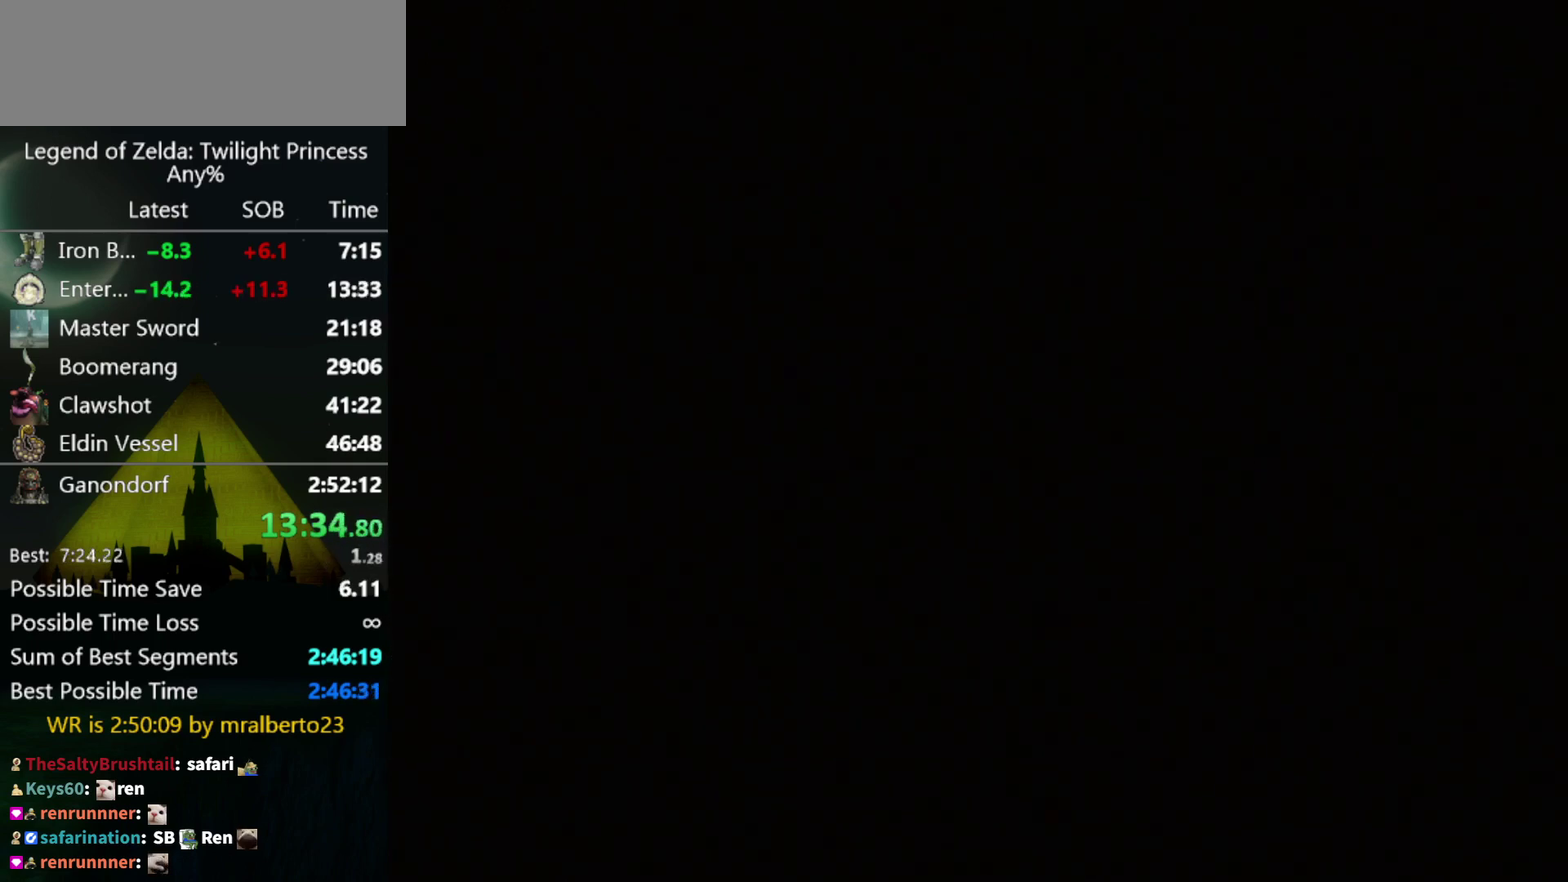
{"buttons": [], "left_stick": "center", "right_stick": "center", "events": []}
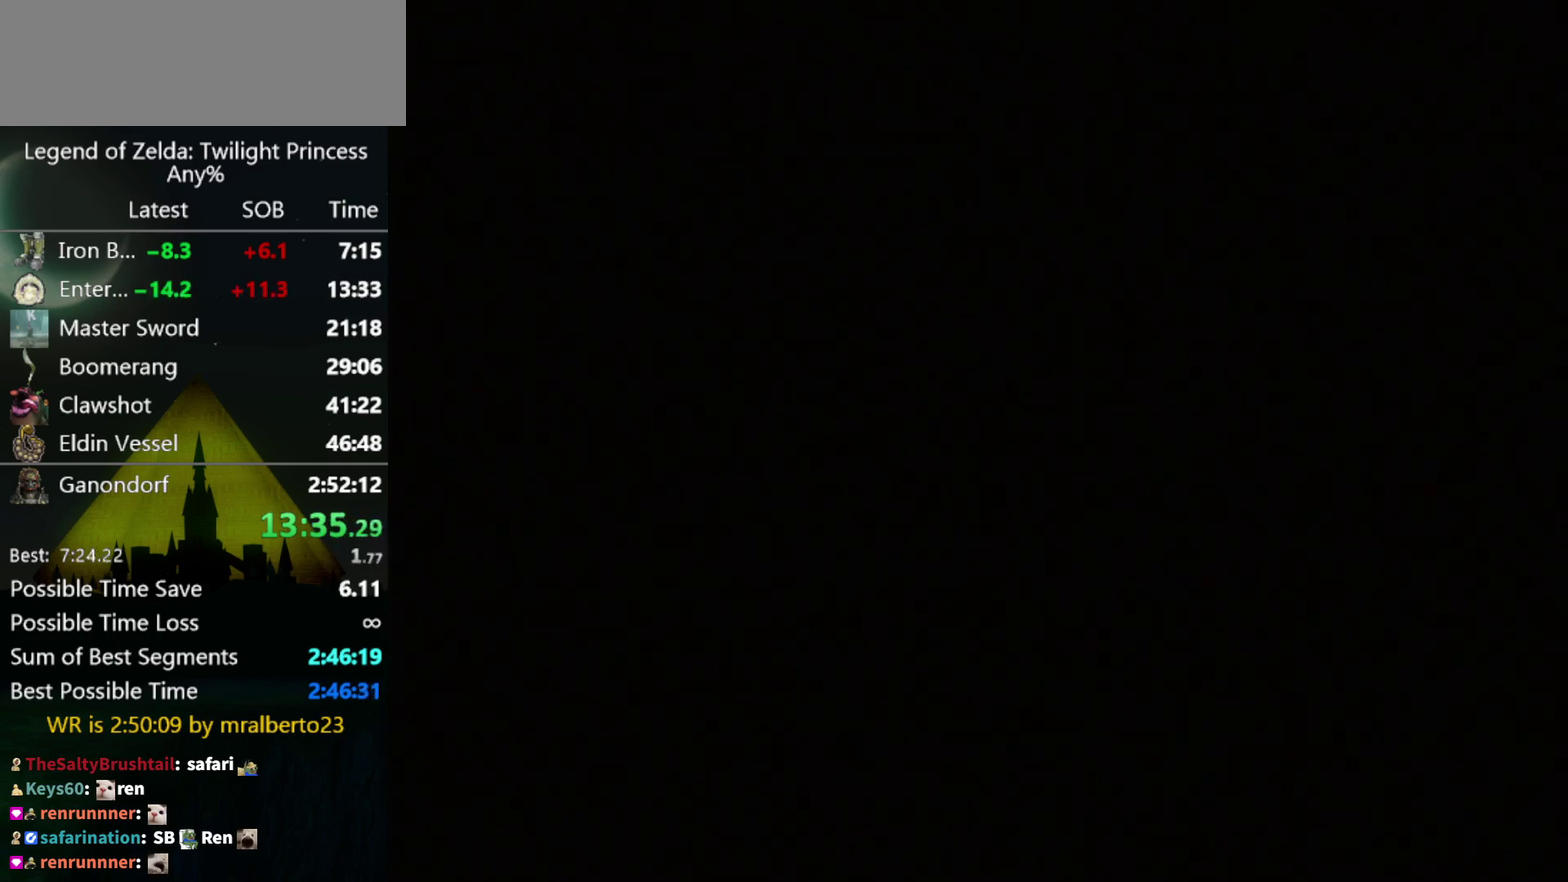
{"buttons": ["START"], "left_stick": "center", "right_stick": "center", "events": [[433, "START", "down"]]}
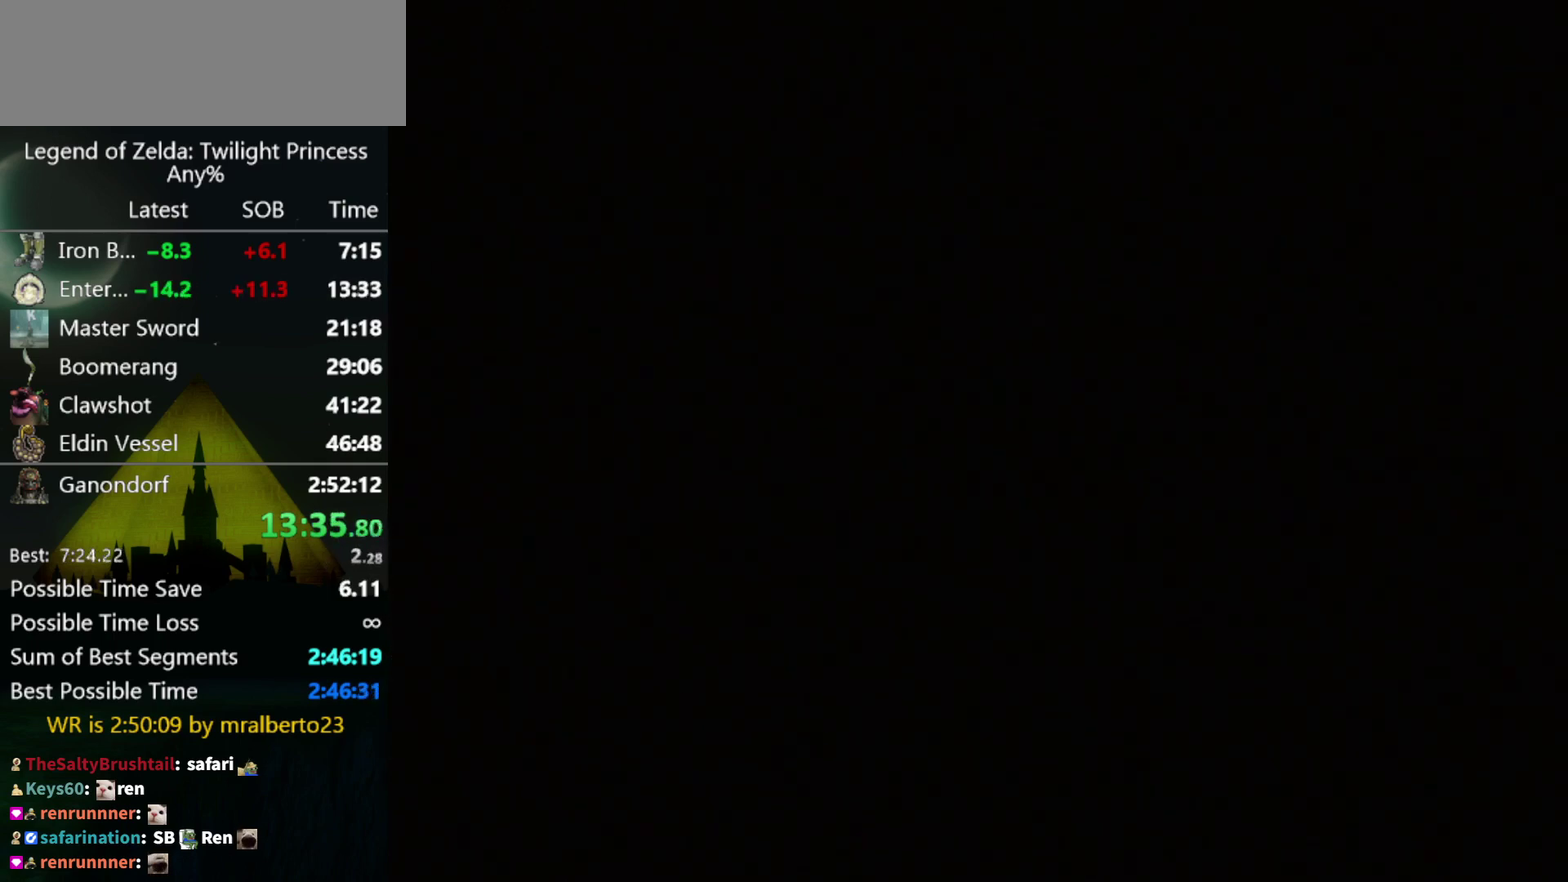
{"buttons": [], "left_stick": "center", "right_stick": "center", "events": [[33, "START", "up"], [400, "START", "down"], [467, "START", "up"]]}
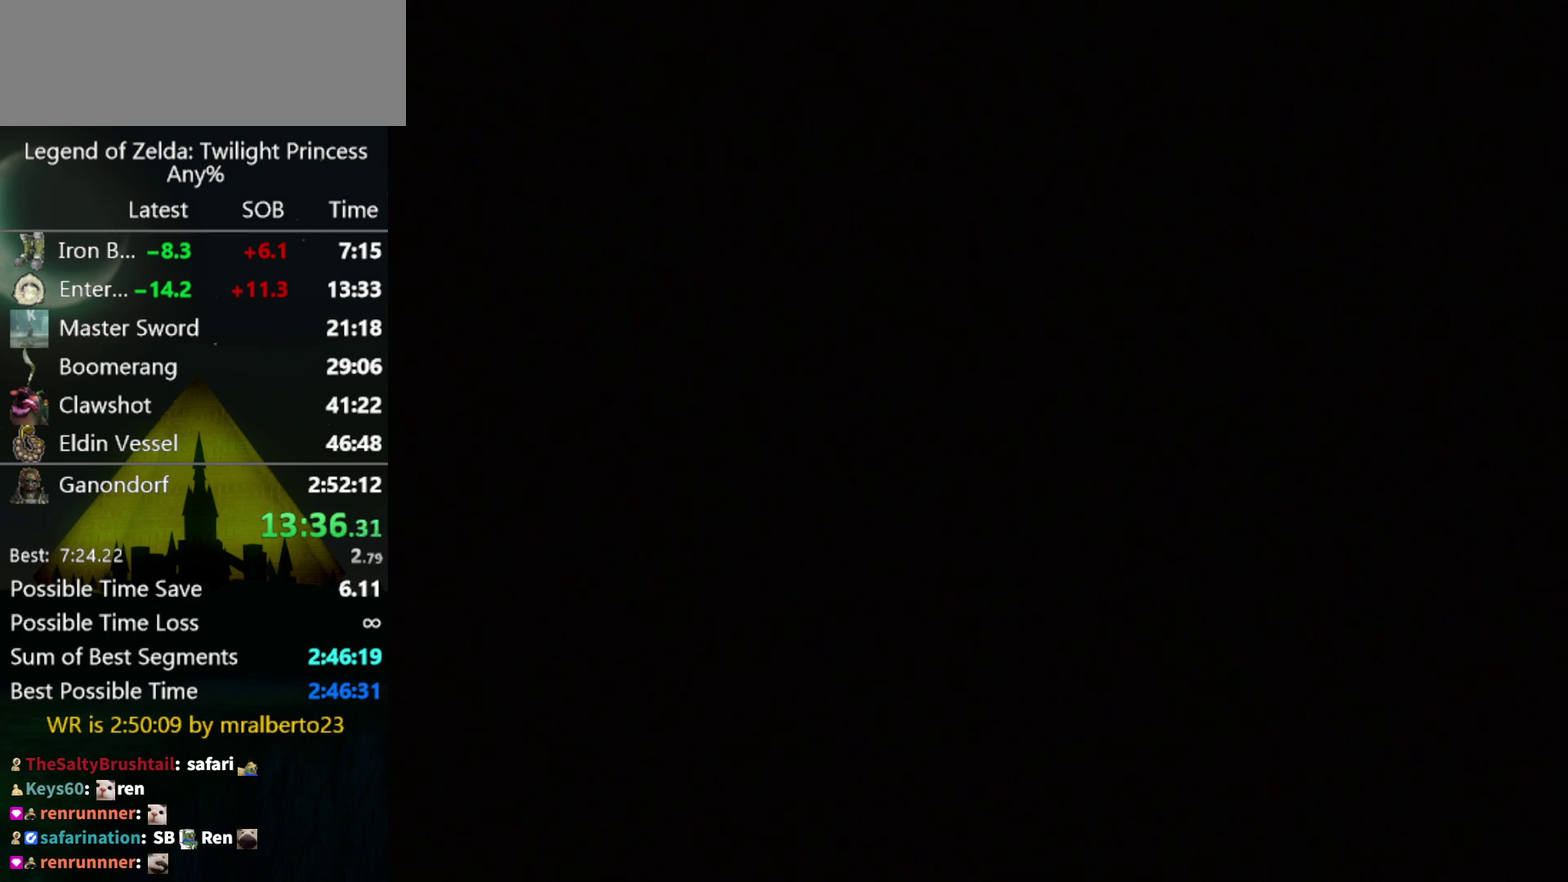
{"buttons": ["START"], "left_stick": "center", "right_stick": "center"}
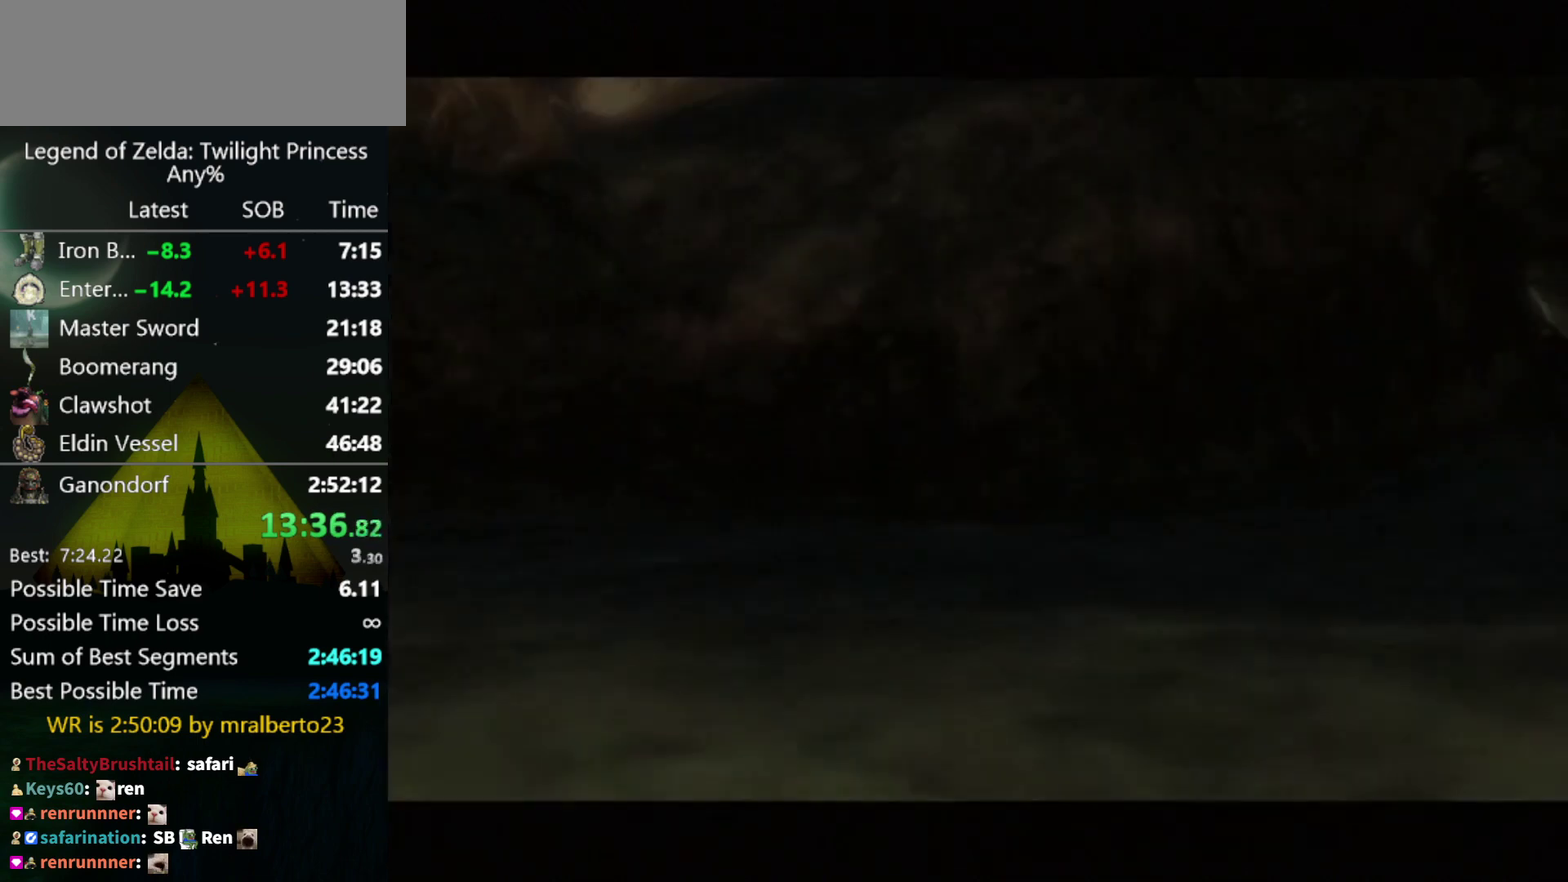
{"buttons": [], "left_stick": "center", "right_stick": "center"}
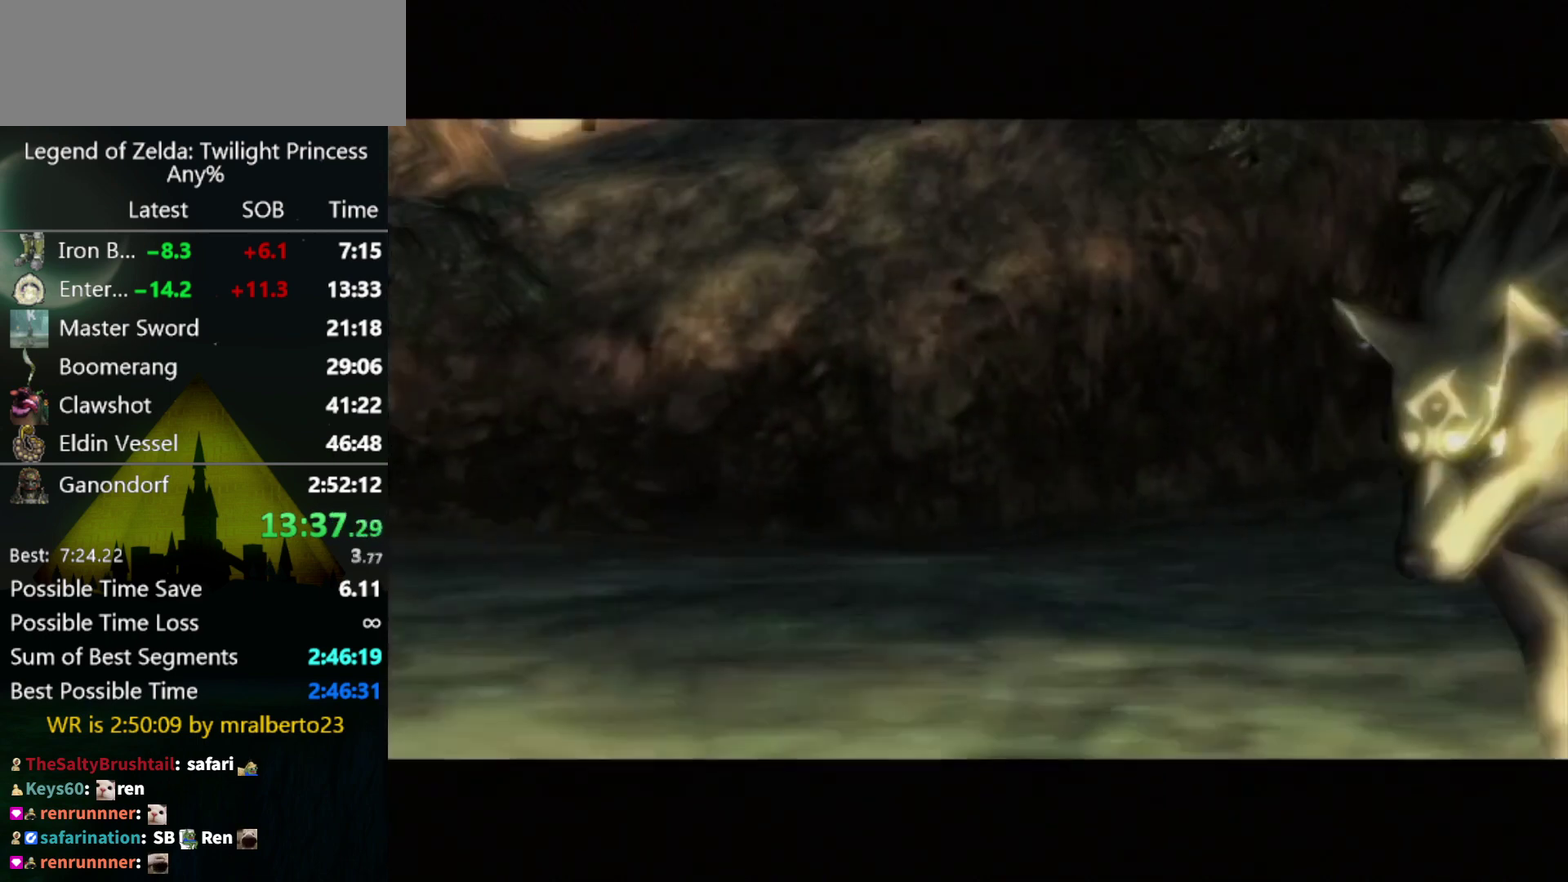
{"buttons": [], "left_stick": "center", "right_stick": "center", "events": [[33, "START", "down"], [100, "START", "up"], [400, "START", "down"], [467, "START", "up"]]}
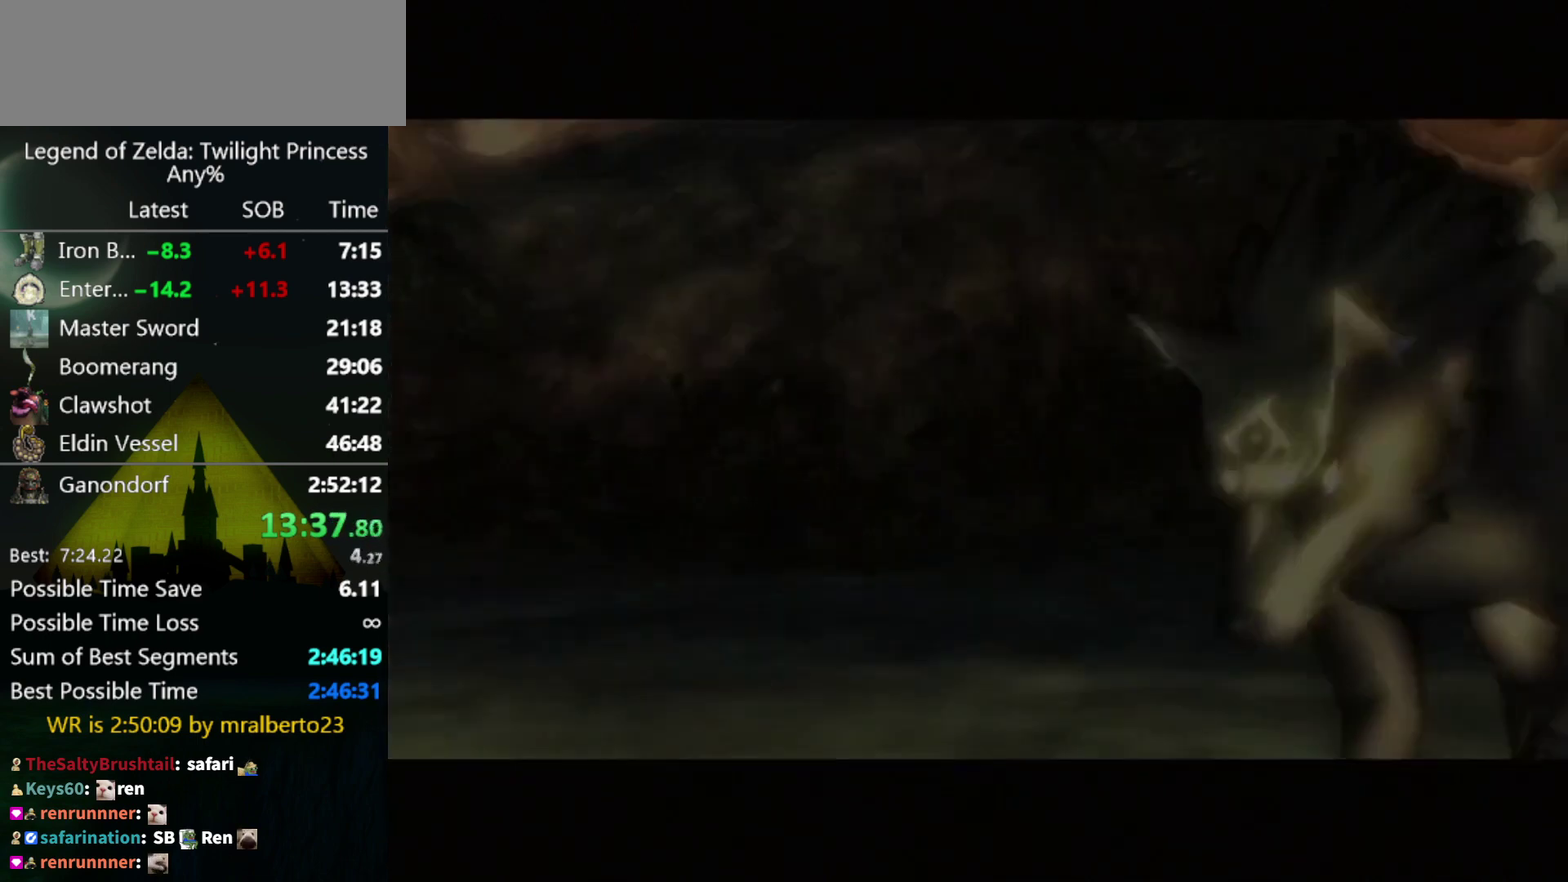
{"buttons": [], "left_stick": "center", "right_stick": "center", "events": []}
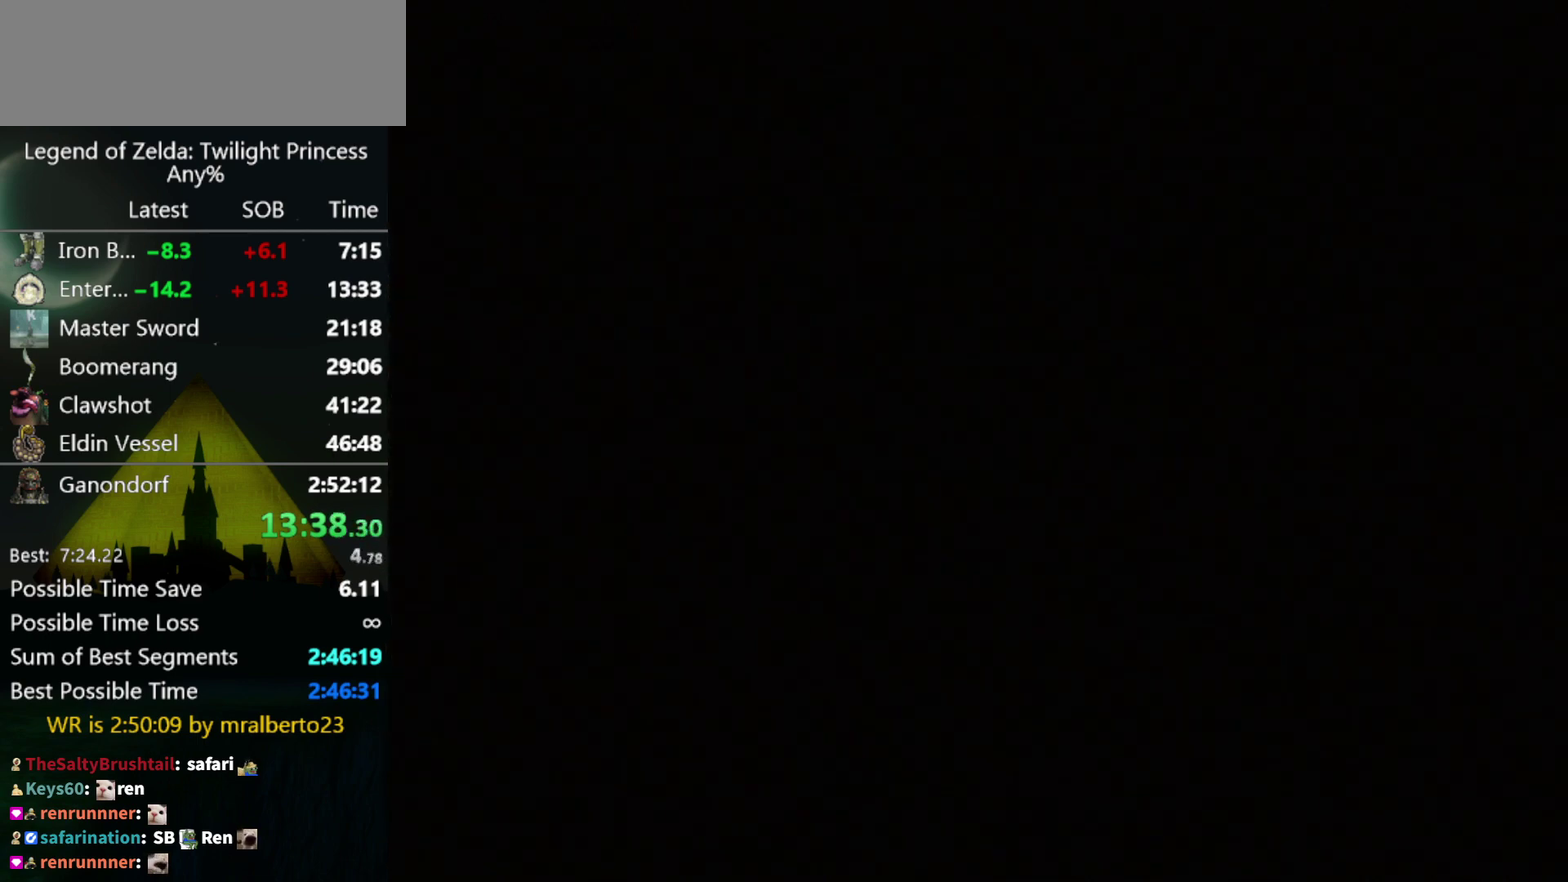
{"buttons": [], "left_stick": "center", "right_stick": "center", "events": []}
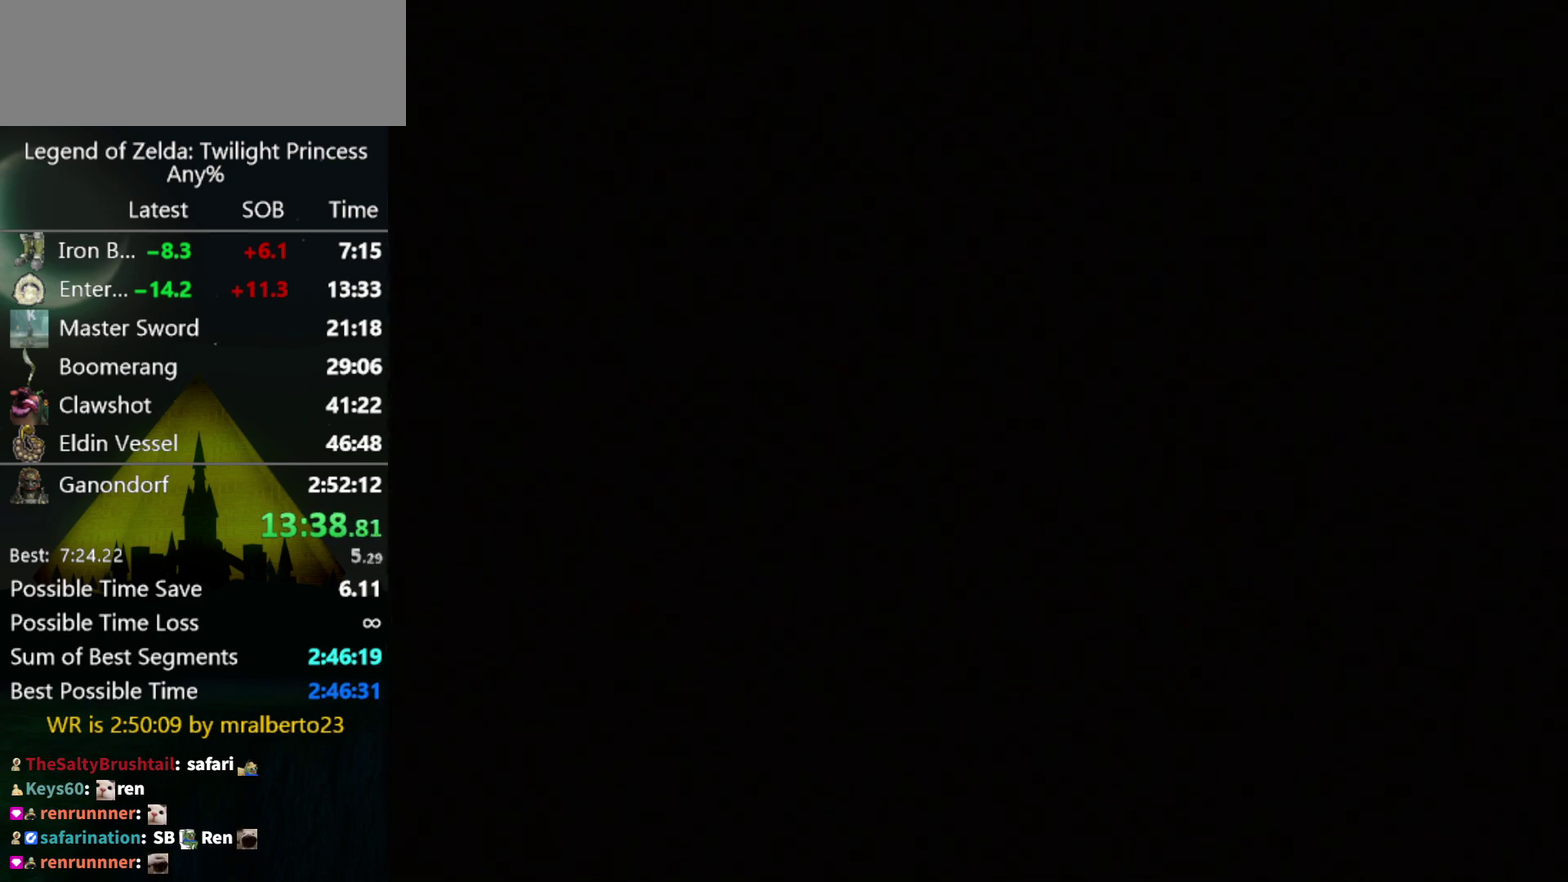
{"buttons": [], "left_stick": "center", "right_stick": "center", "events": []}
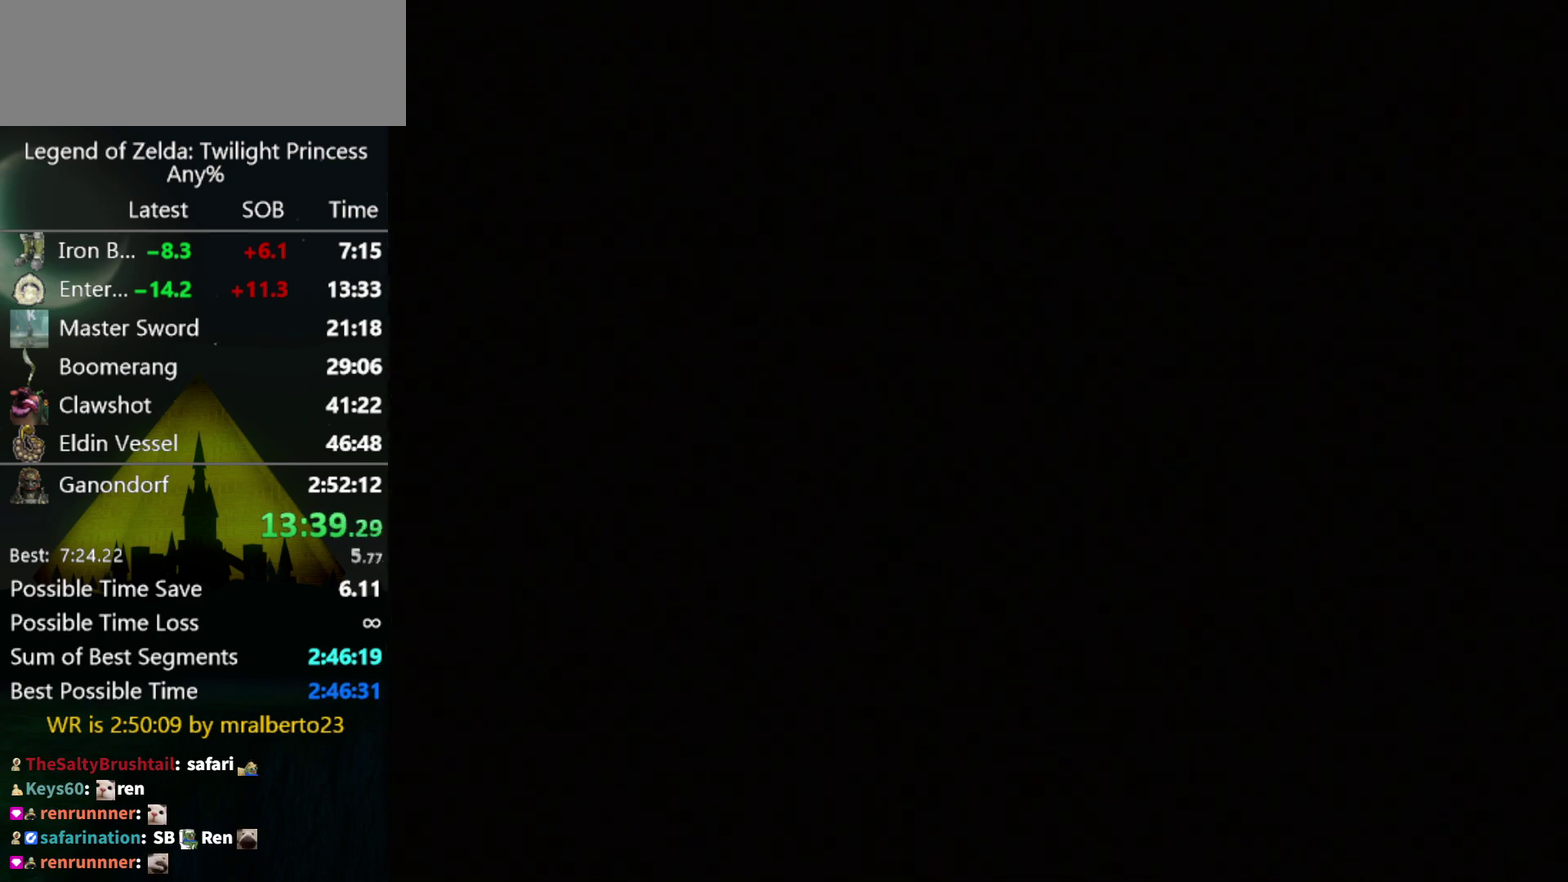
{"buttons": [], "left_stick": "center", "right_stick": "center", "events": []}
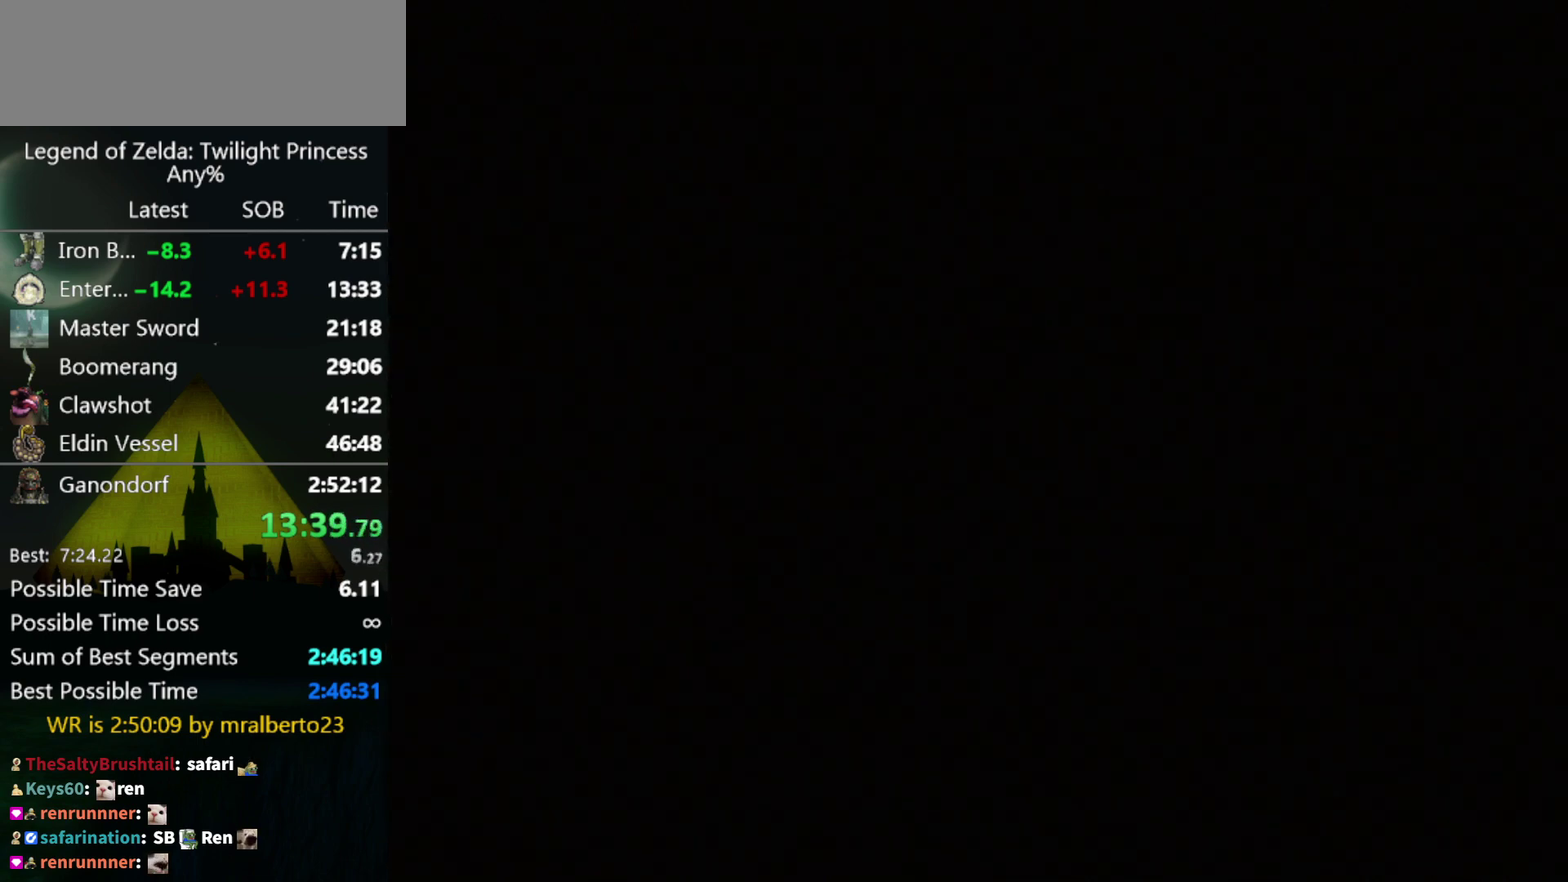
{"buttons": [], "left_stick": "center", "right_stick": "center", "events": []}
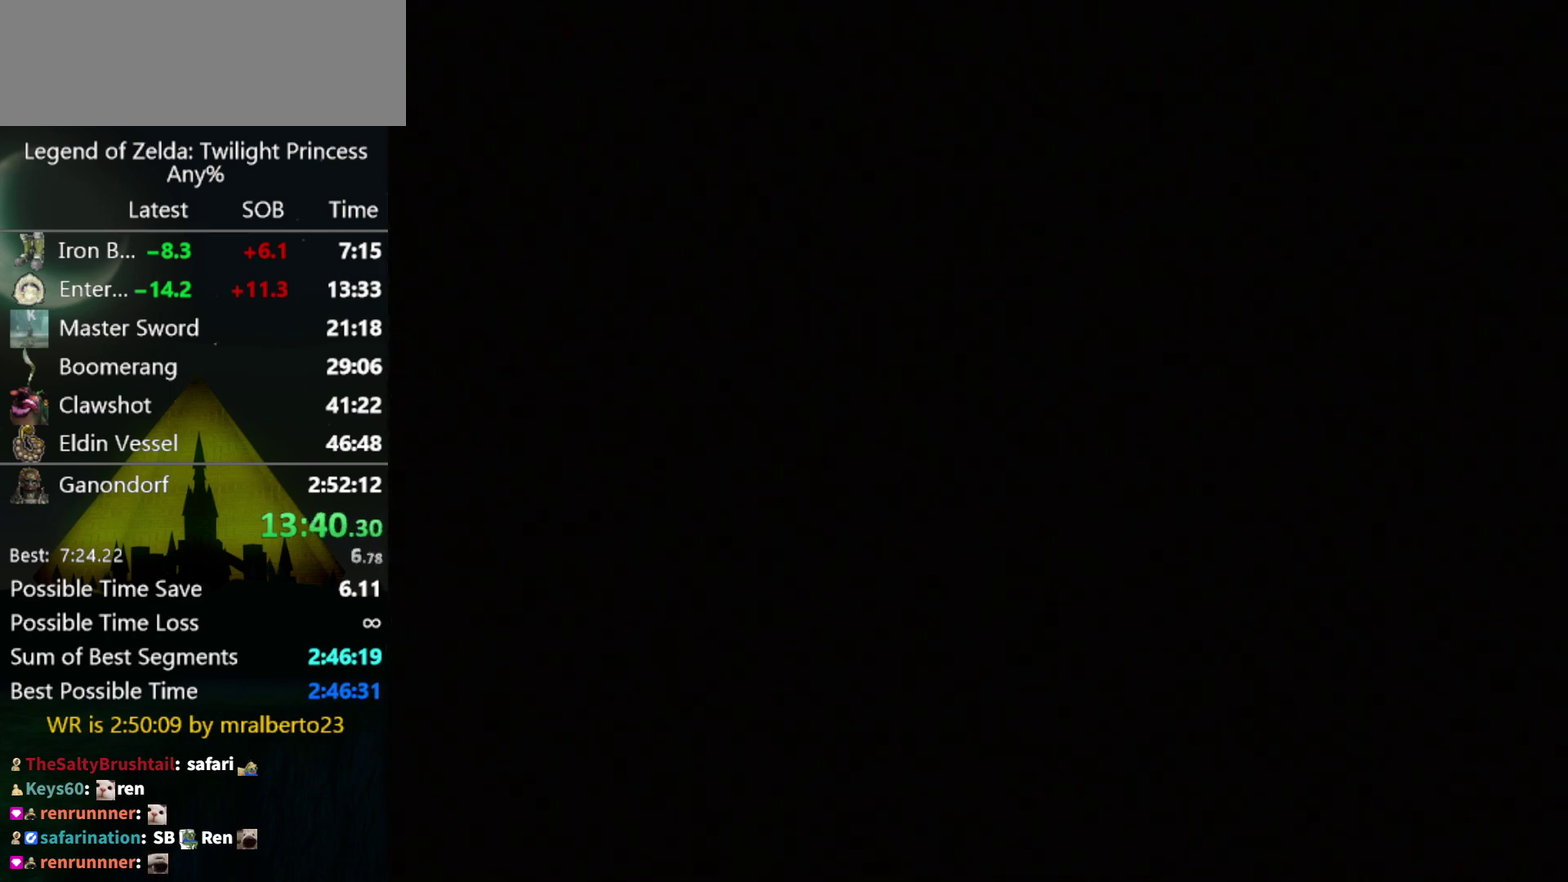
{"buttons": [], "left_stick": "center", "right_stick": "center", "events": []}
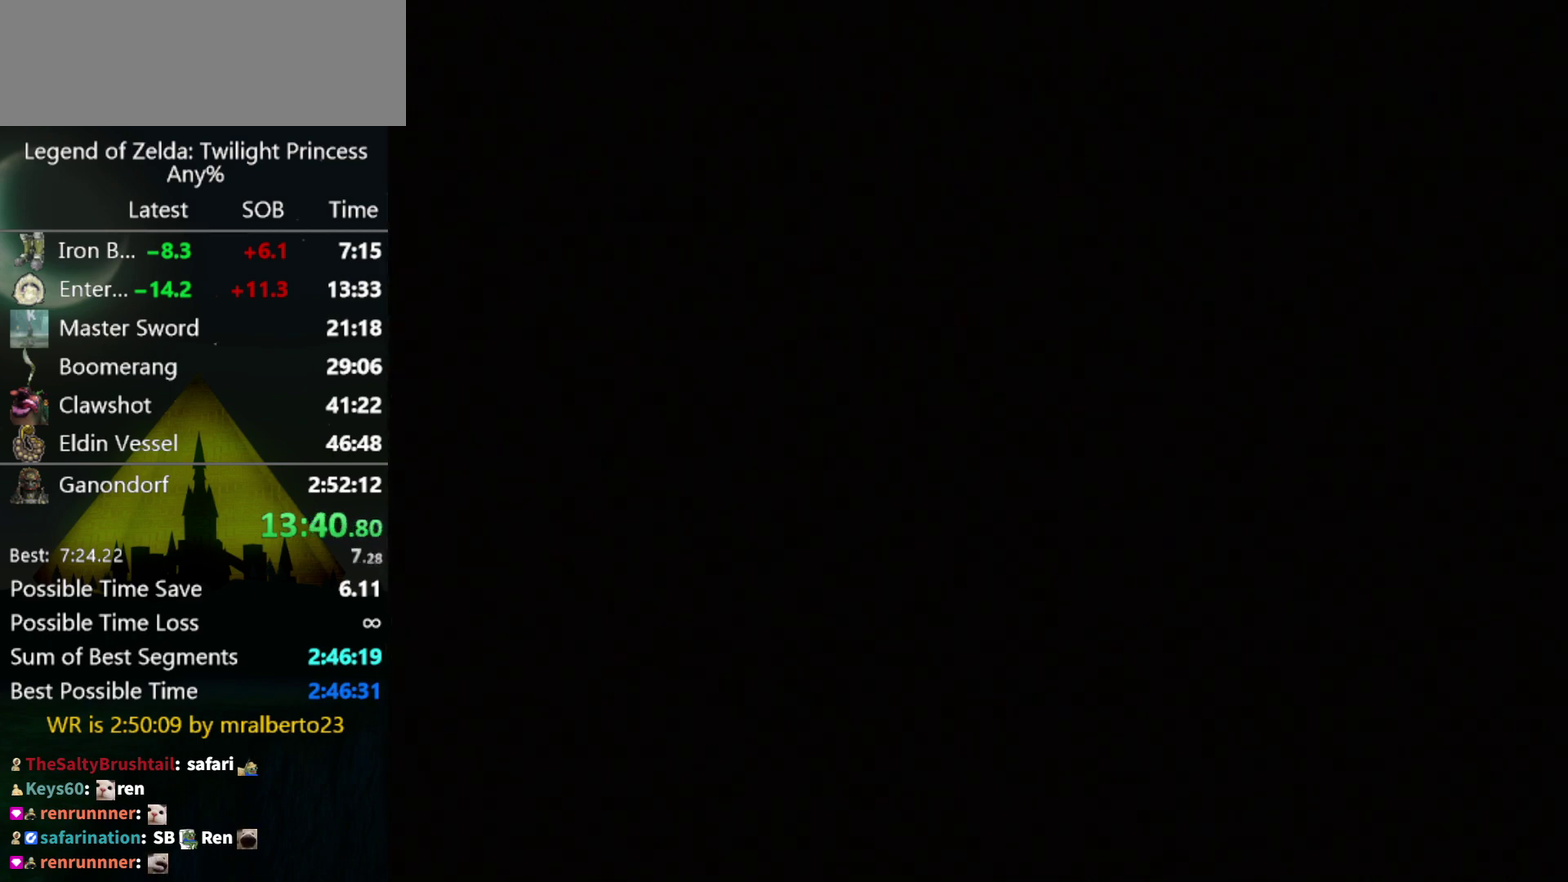
{"buttons": [], "left_stick": "up", "right_stick": "center", "events": [[400, "left_stick", "up"]]}